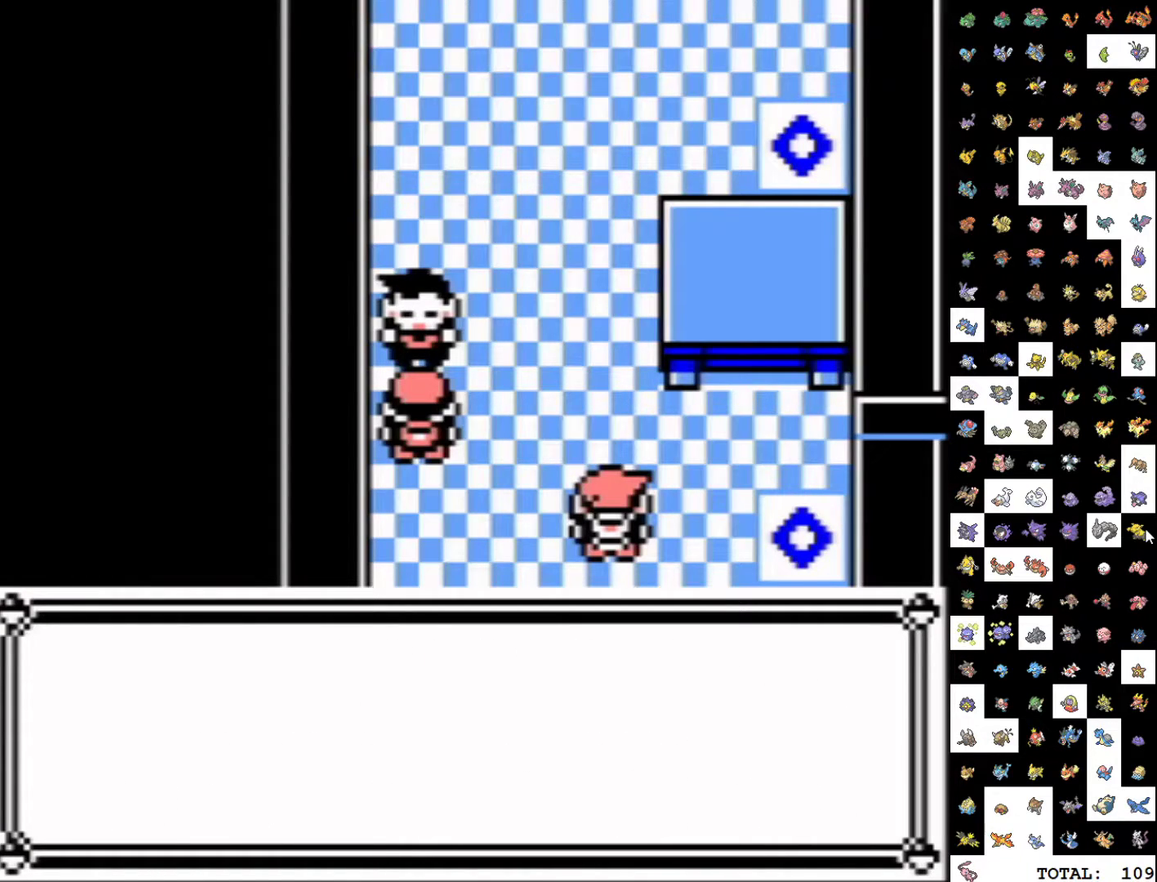
Gameplay with a controller (Nintendo layout); each line is a JSON object with the inputs held at the frame after it. "events" lists button and stick changes between this image and that frame as [ms after this image, input, new state], when the widget could be followed in between. Not read: L3 R3.
{"buttons": ["B"], "events": [[50, "B", "down"], [117, "B", "up"], [200, "B", "down"], [267, "B", "up"], [333, "B", "down"], [417, "B", "up"], [483, "B", "down"]]}
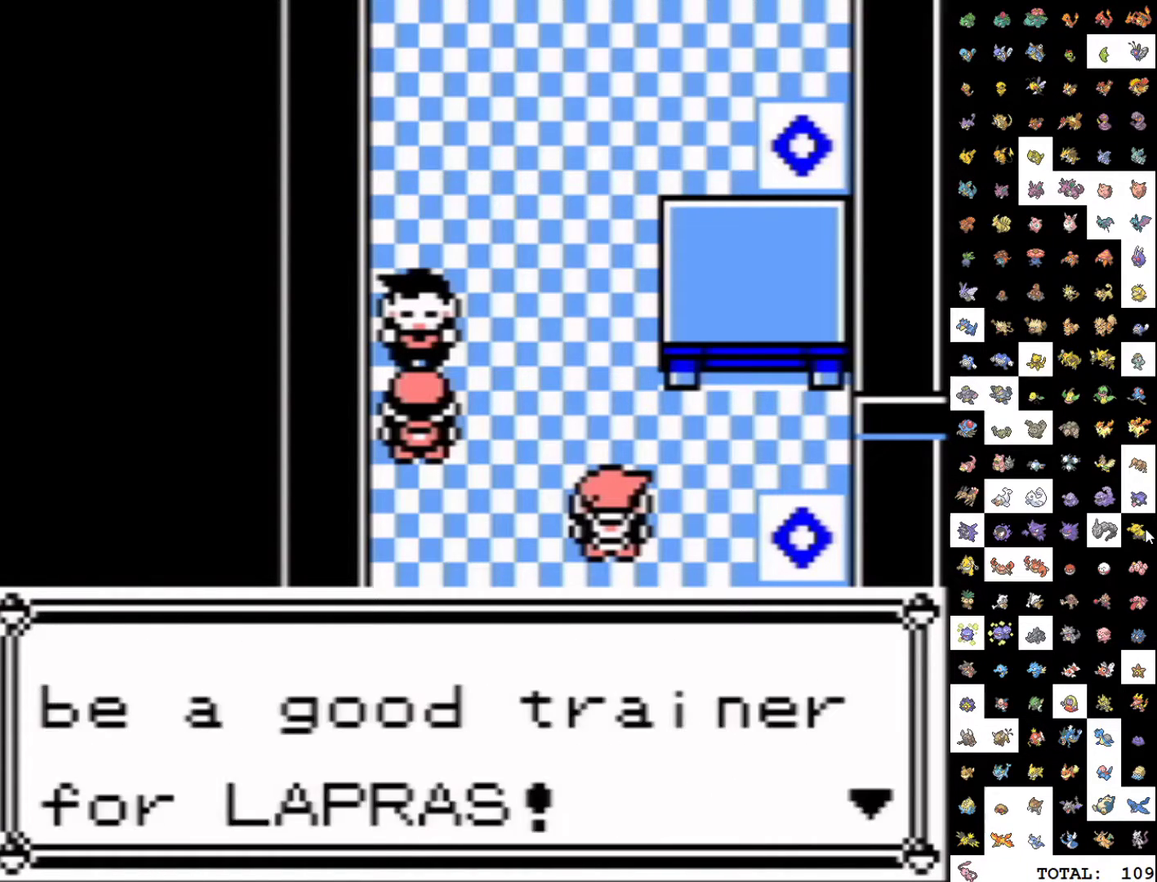
{"buttons": ["B"], "events": [[83, "B", "up"], [133, "B", "down"], [217, "B", "up"], [283, "B", "down"], [367, "B", "up"], [450, "B", "down"]]}
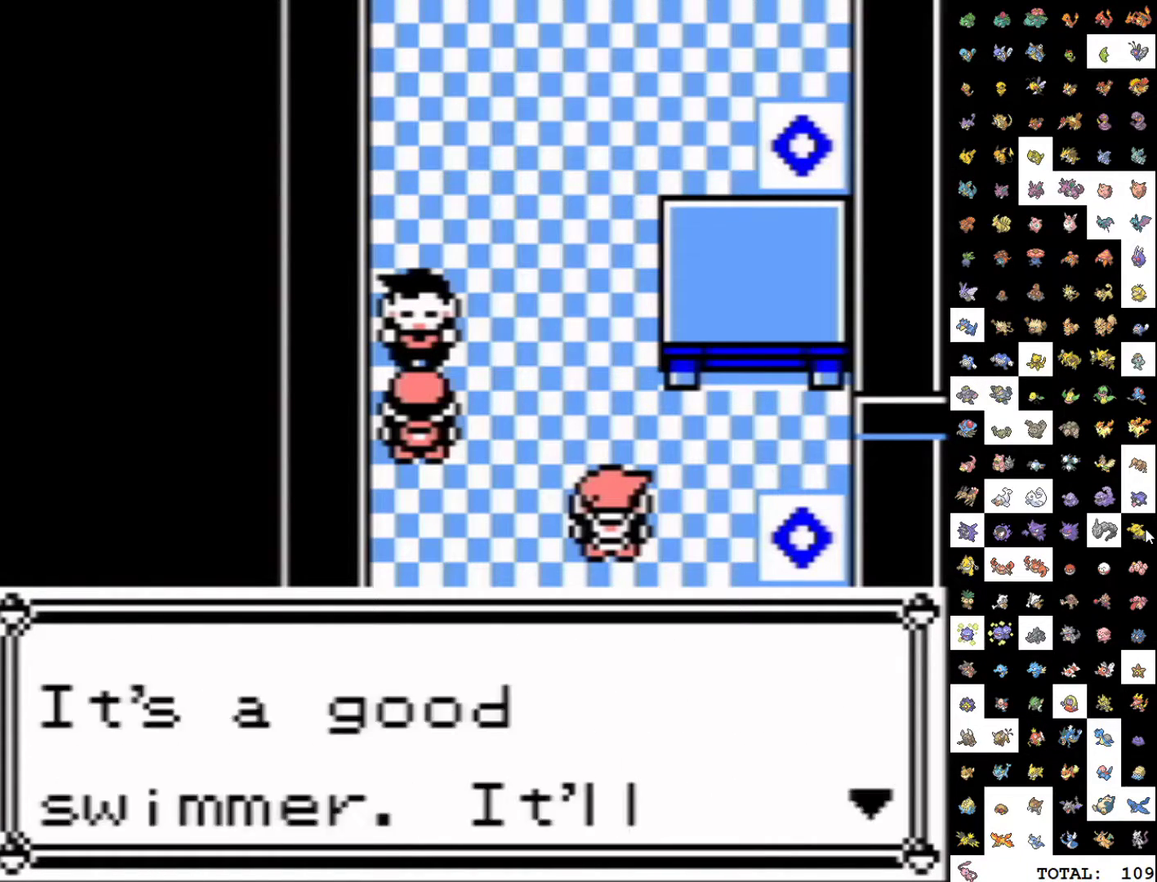
{"buttons": ["B"], "events": [[17, "B", "up"], [83, "B", "down"], [167, "B", "up"], [250, "B", "down"], [350, "B", "up"], [400, "B", "down"]]}
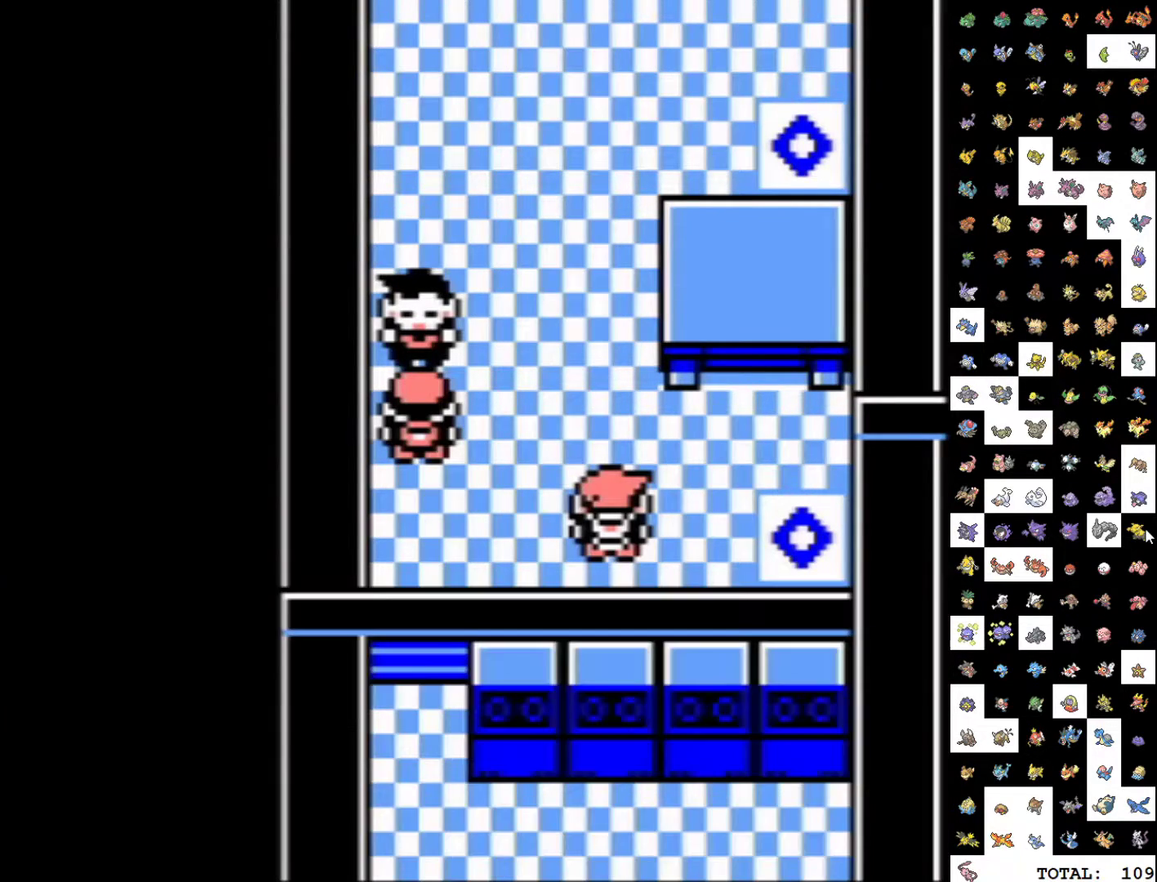
{"buttons": [], "events": [[17, "B", "up"], [100, "START", "down"], [400, "START", "up"]]}
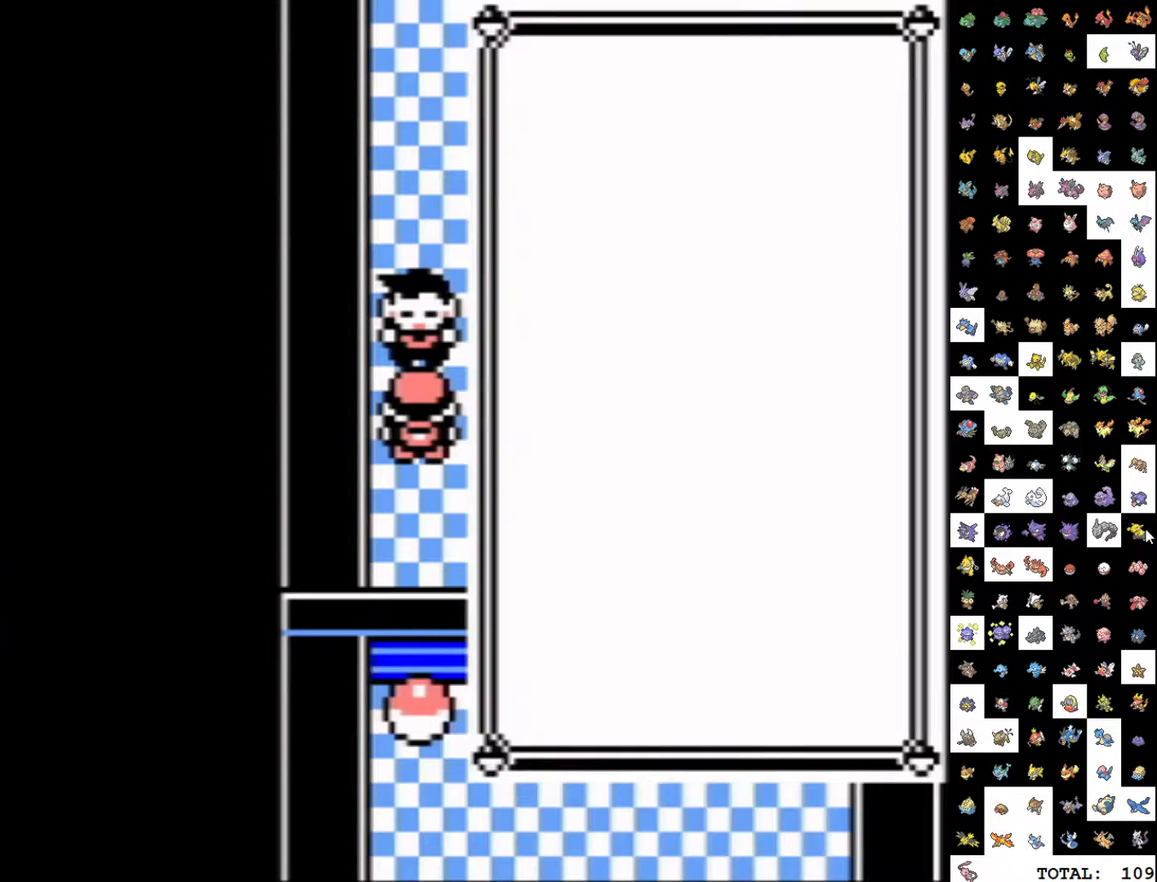
{"buttons": ["DPAD_UP", "SELECT"], "events": [[33, "A", "down"], [217, "A", "up"], [233, "DPAD_UP", "down"], [300, "SELECT", "down"]]}
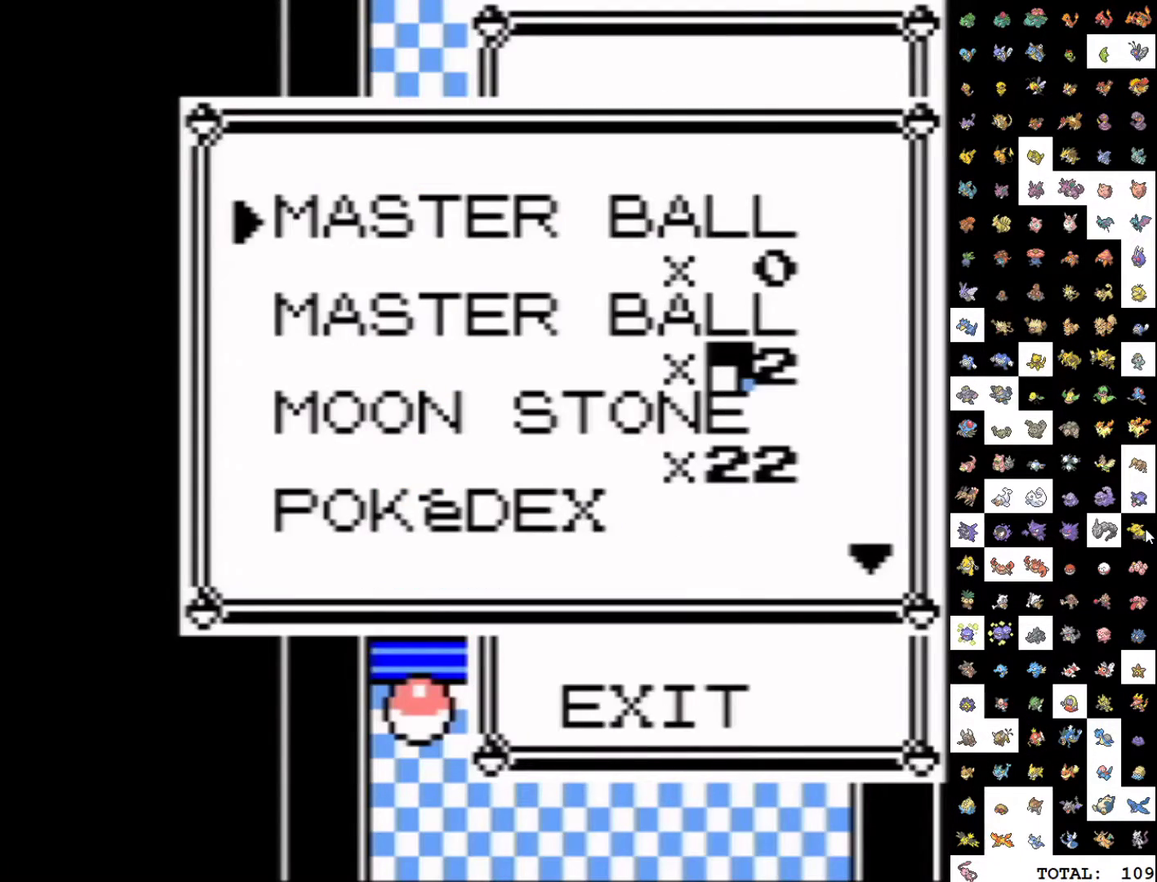
{"buttons": ["DPAD_DOWN"], "events": [[50, "SELECT", "up"], [67, "DPAD_UP", "up"], [483, "DPAD_DOWN", "down"]]}
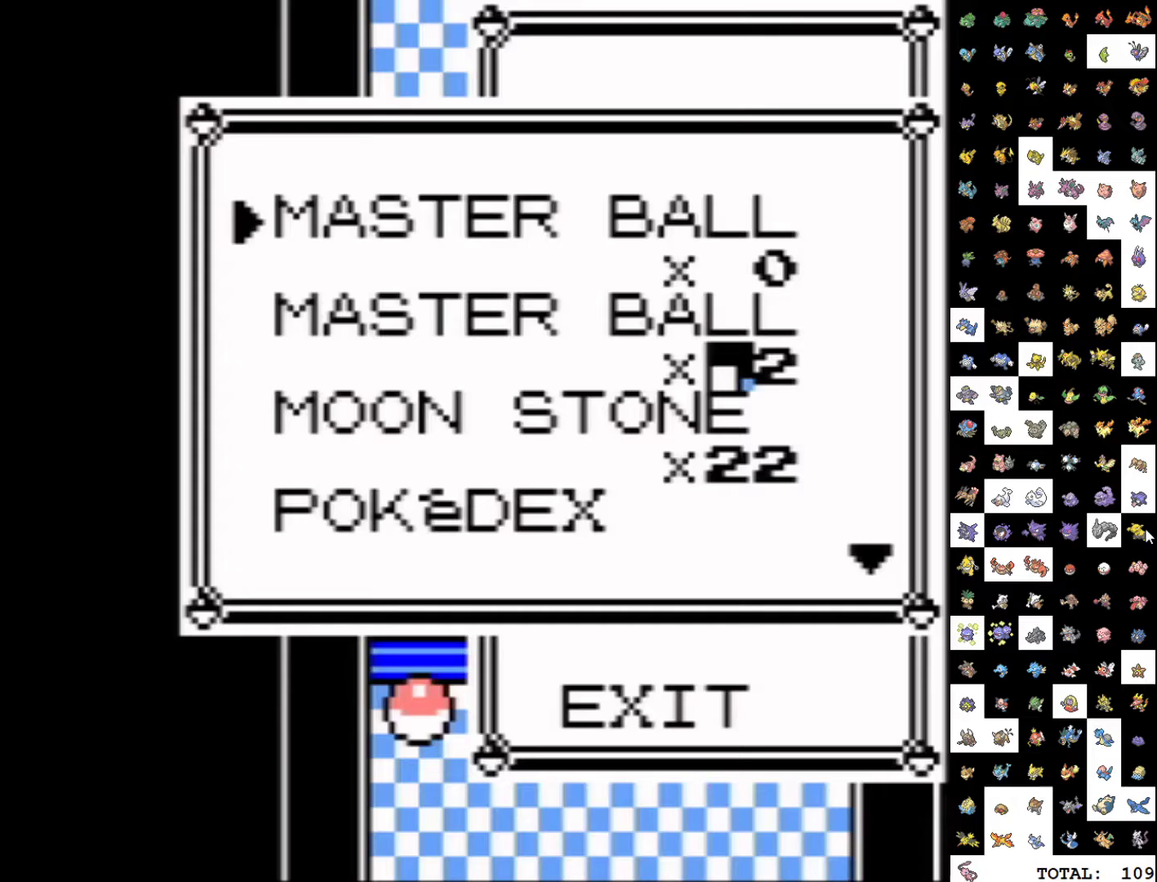
{"buttons": ["DPAD_DOWN"], "events": [[33, "DPAD_LEFT", "down"], [83, "DPAD_LEFT", "up"], [150, "SELECT", "down"], [267, "SELECT", "up"]]}
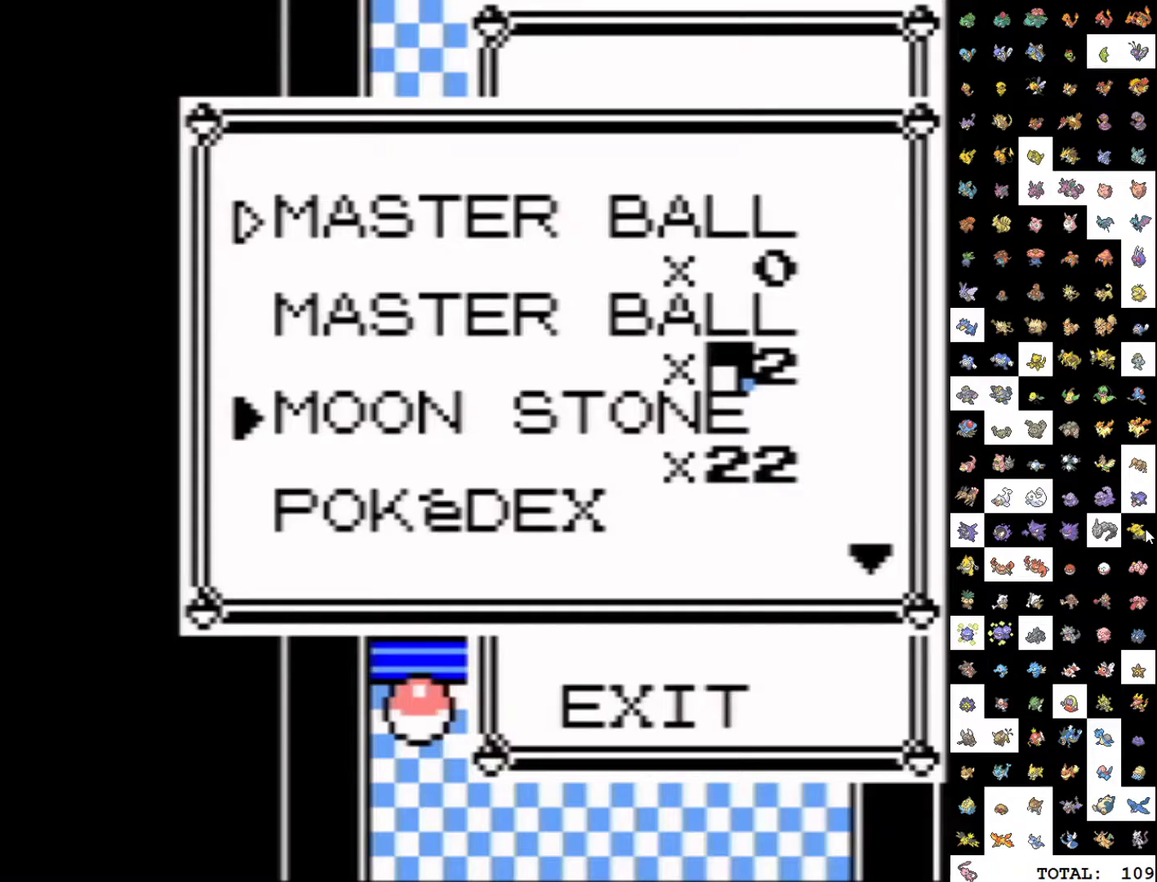
{"buttons": ["DPAD_DOWN"], "events": []}
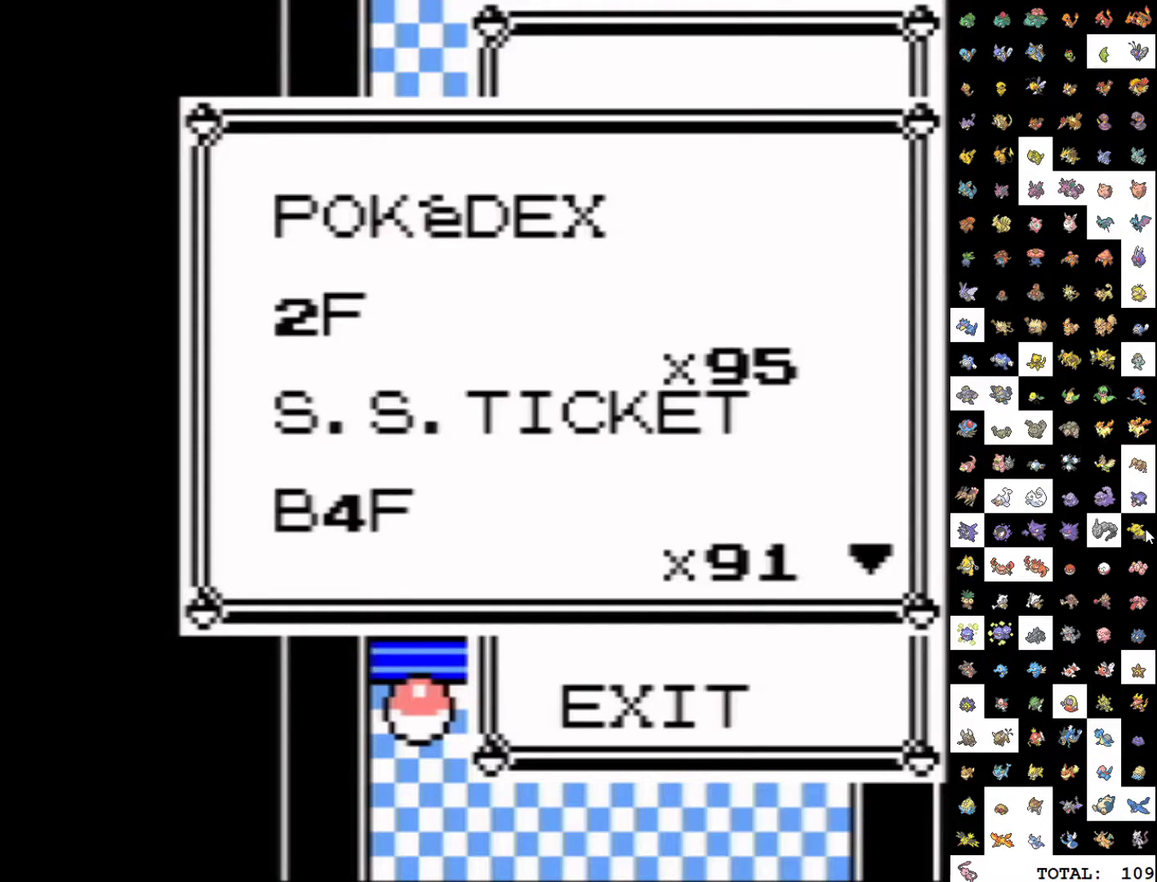
{"buttons": [], "events": [[367, "DPAD_DOWN", "up"]]}
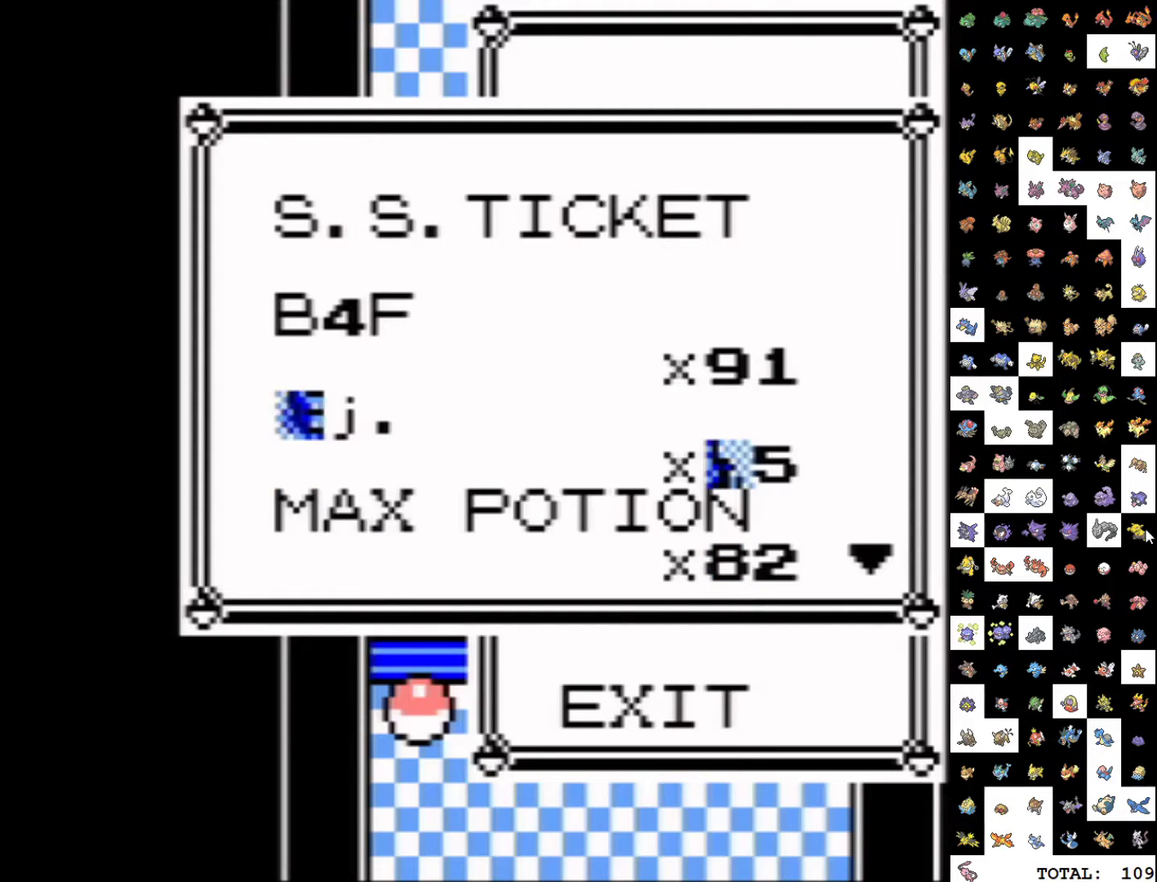
{"buttons": [], "events": [[150, "SELECT", "down"], [267, "SELECT", "up"]]}
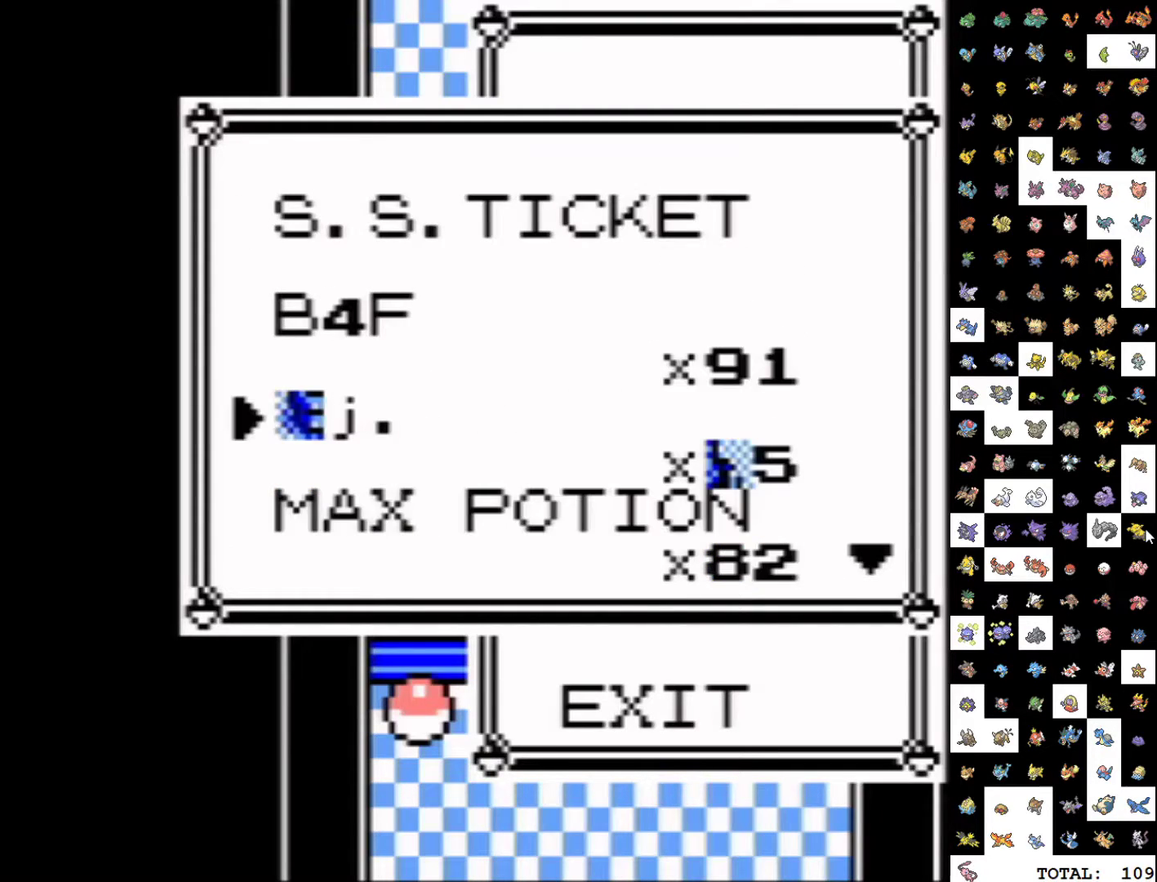
{"buttons": ["DPAD_DOWN", "DPAD_LEFT"], "events": [[283, "DPAD_DOWN", "down"], [467, "DPAD_LEFT", "down"]]}
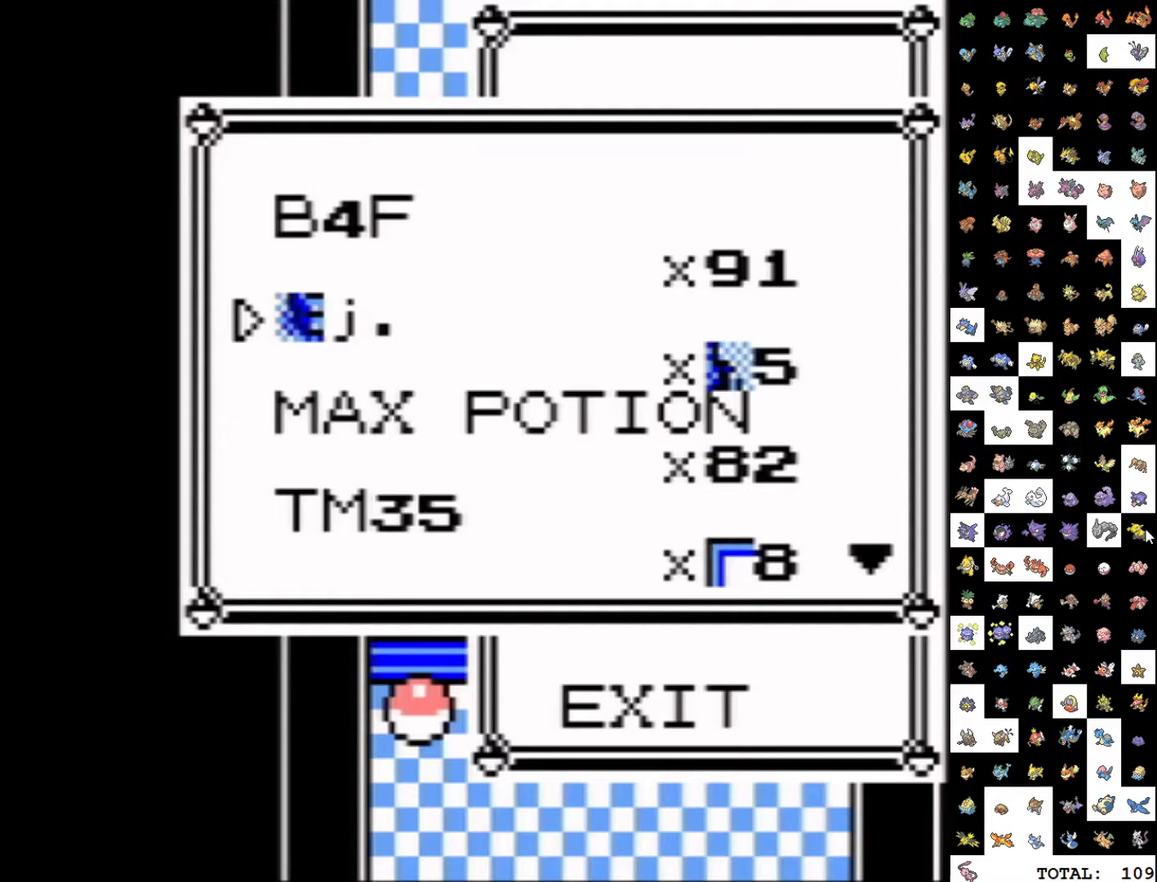
{"buttons": [], "events": [[250, "SELECT", "down"], [283, "DPAD_LEFT", "up"], [300, "DPAD_DOWN", "up"], [400, "SELECT", "up"]]}
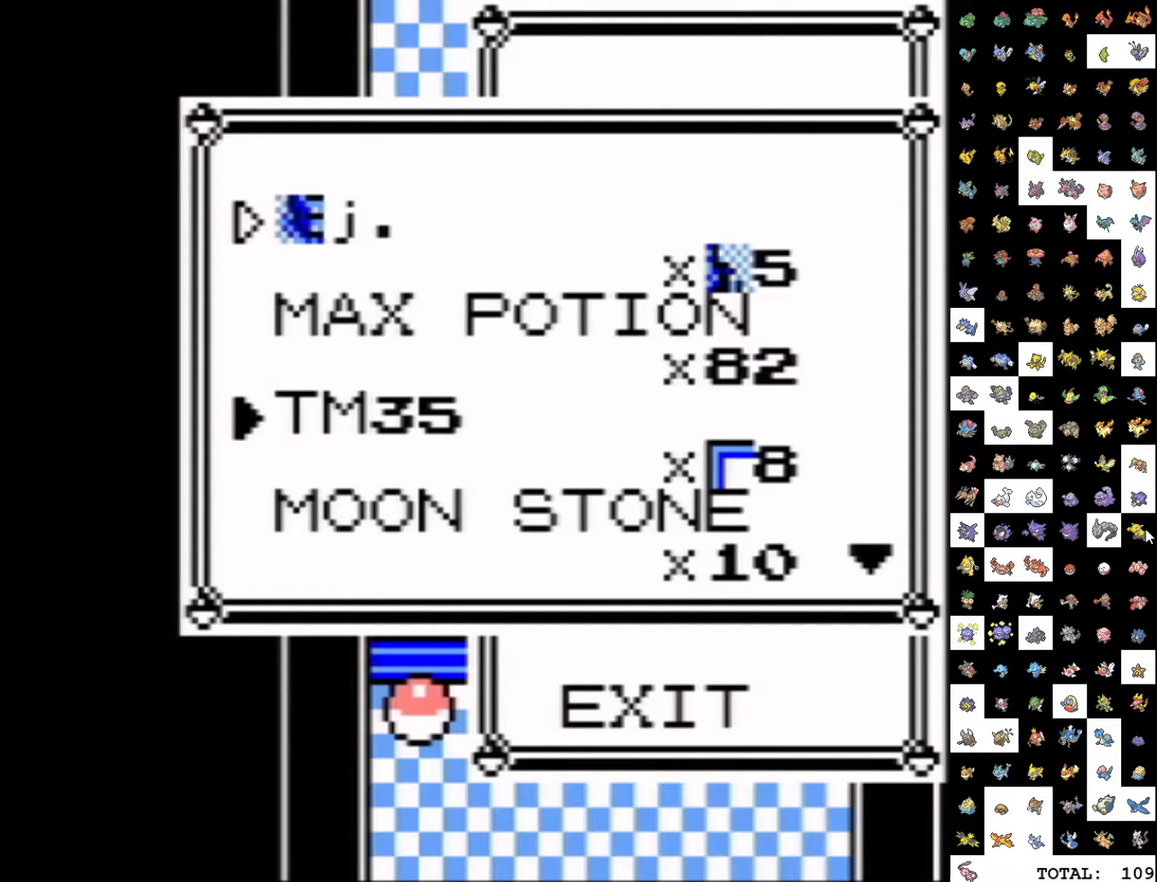
{"buttons": ["A"], "events": [[383, "A", "down"]]}
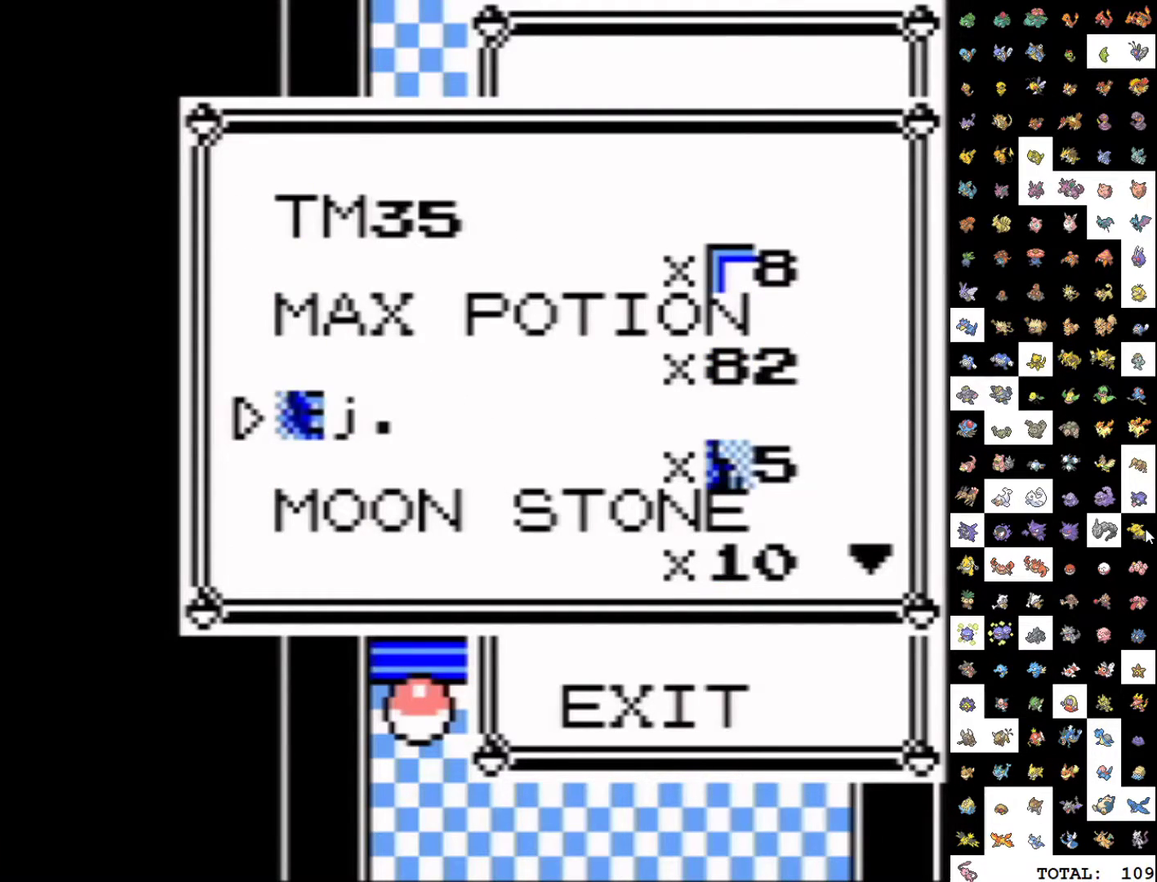
{"buttons": ["A", "DPAD_DOWN"], "events": [[33, "A", "up"], [33, "DPAD_DOWN", "down"], [200, "A", "down"], [217, "DPAD_DOWN", "up"], [333, "A", "up"], [350, "DPAD_DOWN", "down"], [483, "A", "down"]]}
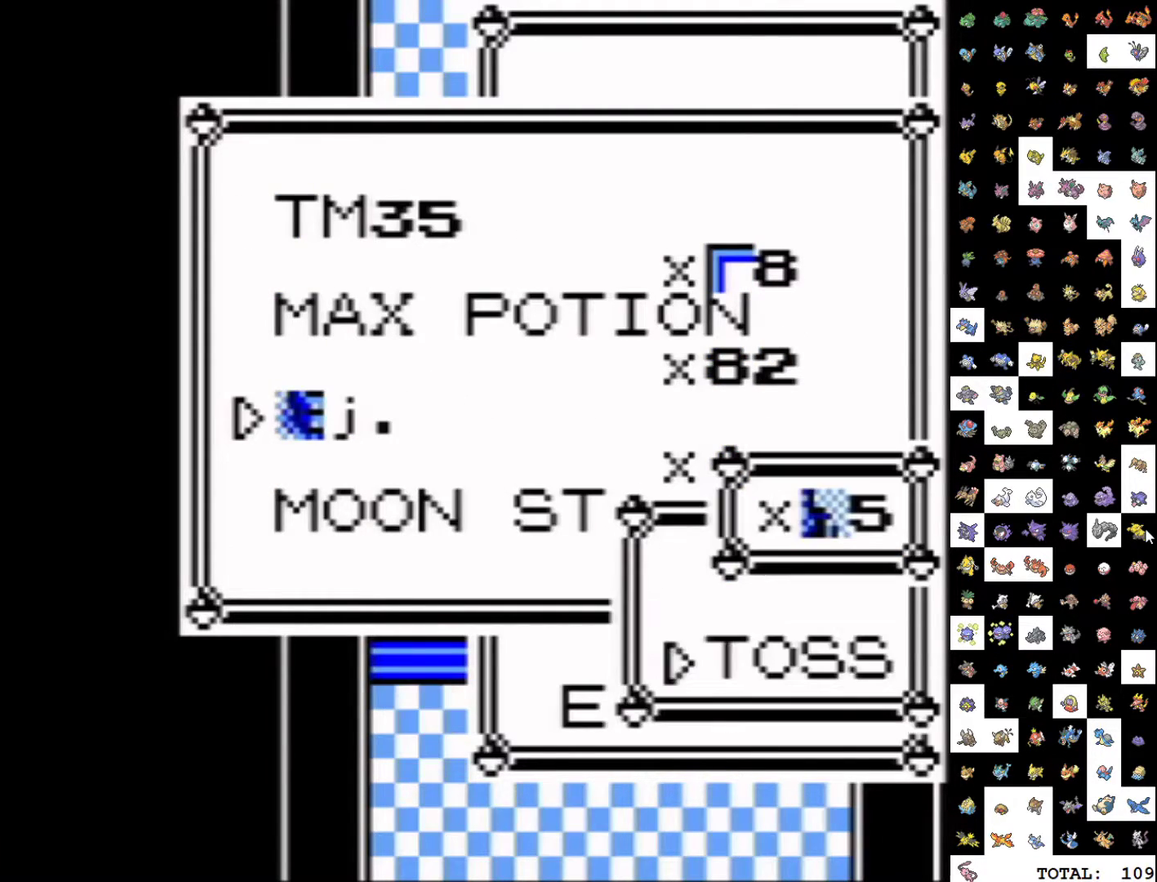
{"buttons": [], "events": [[17, "DPAD_DOWN", "up"], [50, "A", "up"], [117, "A", "down"], [200, "A", "up"], [283, "A", "down"], [350, "A", "up"], [400, "A", "down"], [483, "A", "up"]]}
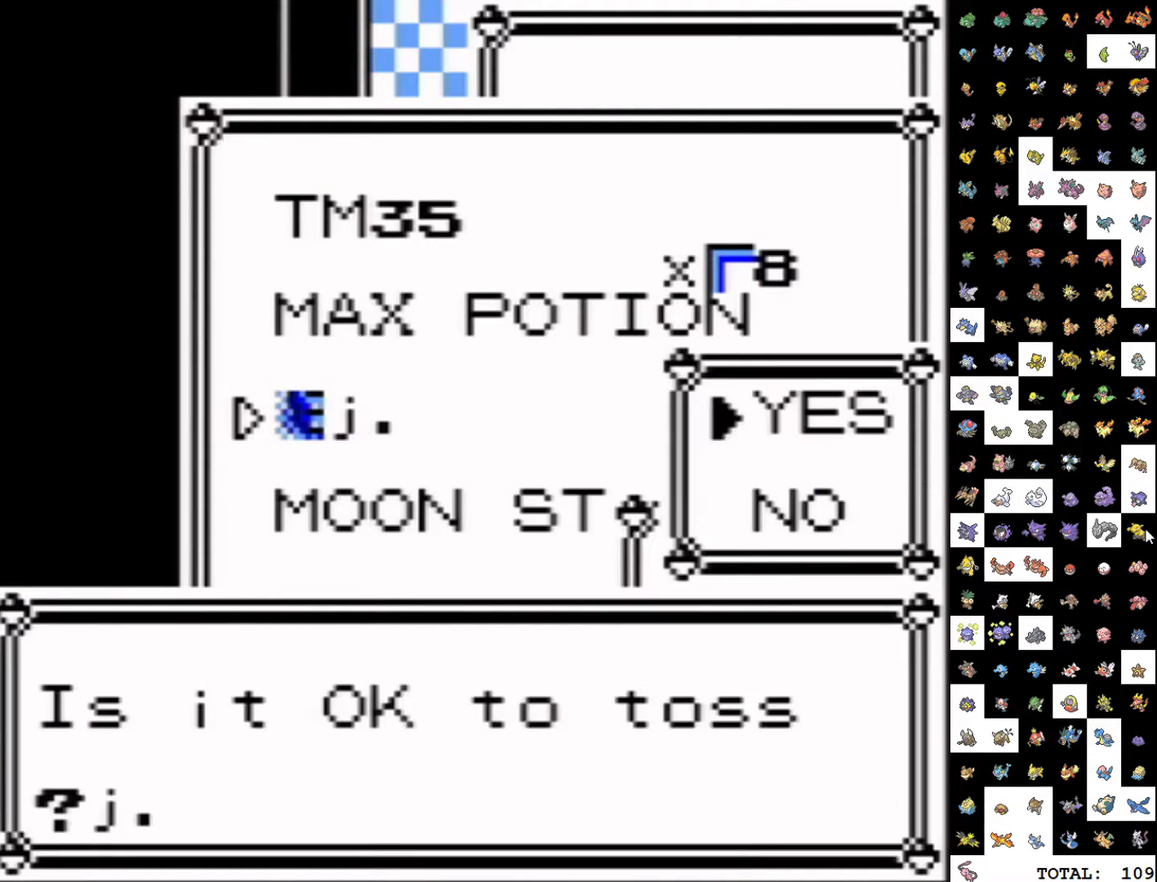
{"buttons": ["B"], "events": [[383, "B", "down"]]}
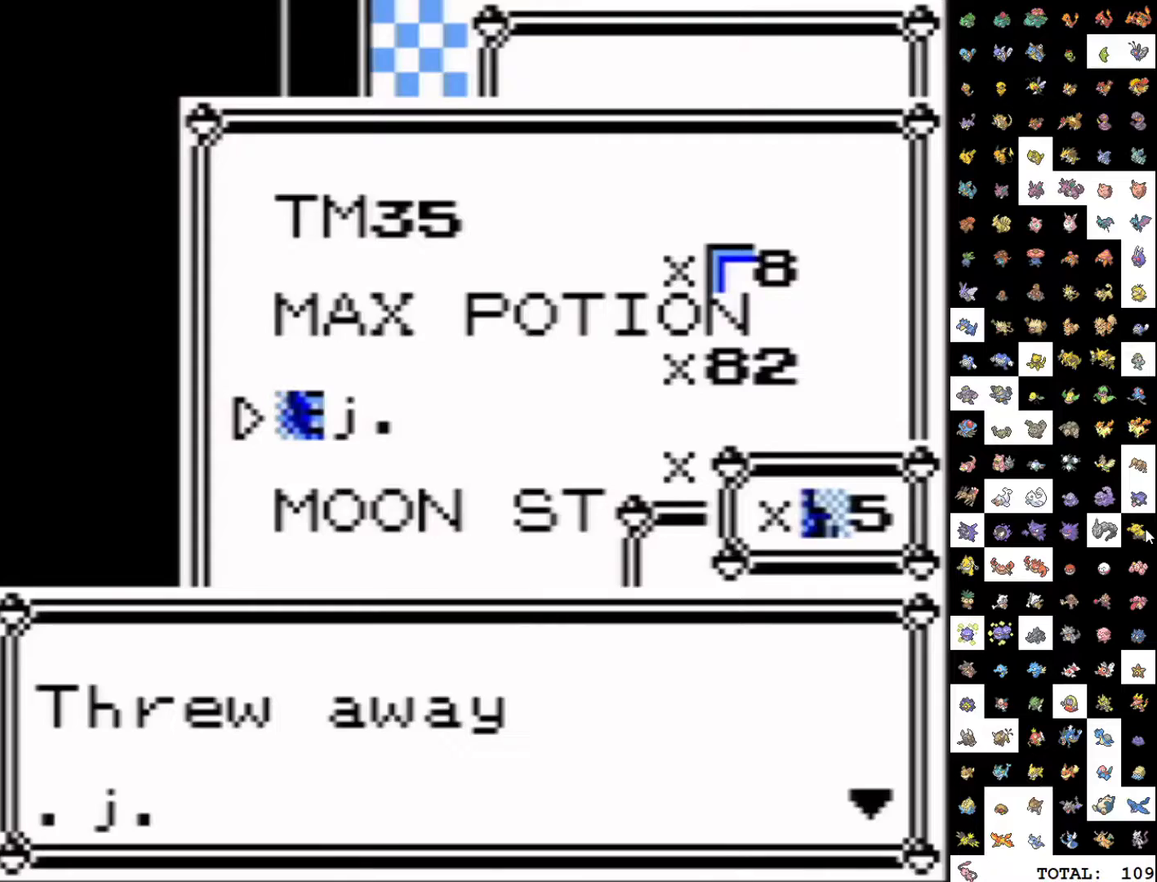
{"buttons": [], "events": [[17, "A", "down"], [33, "B", "up"], [417, "A", "up"]]}
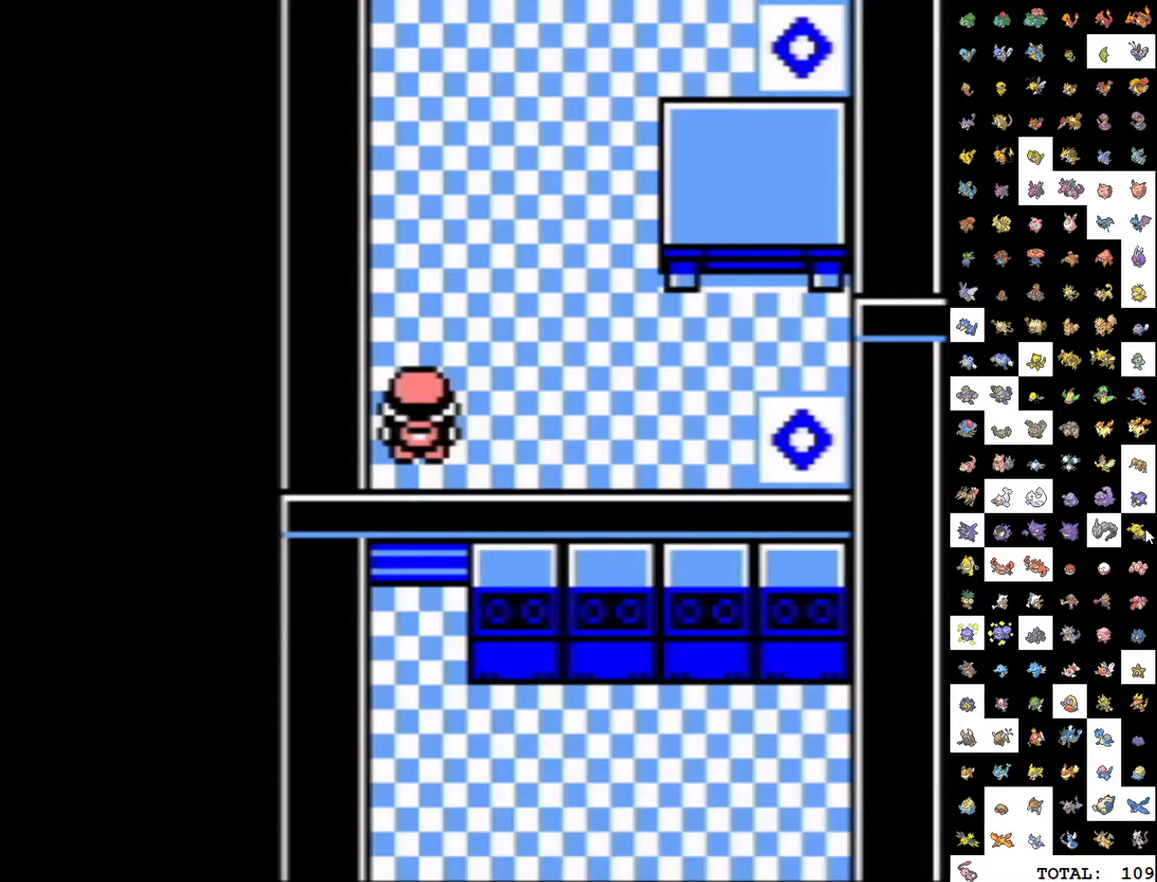
{"buttons": [], "events": [[67, "B", "down"], [200, "B", "up"]]}
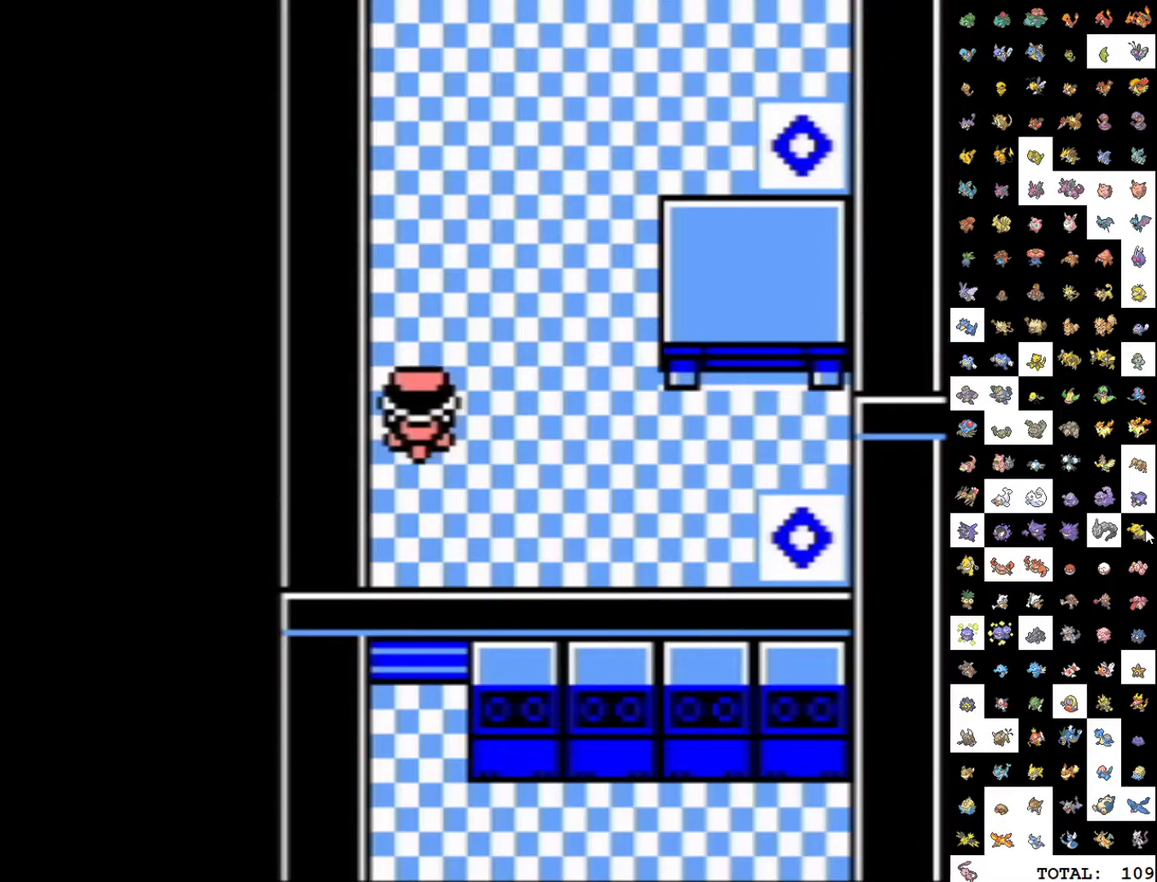
{"buttons": ["DPAD_UP"], "events": [[50, "DPAD_RIGHT", "down"], [150, "DPAD_RIGHT", "up"], [150, "DPAD_UP", "down"]]}
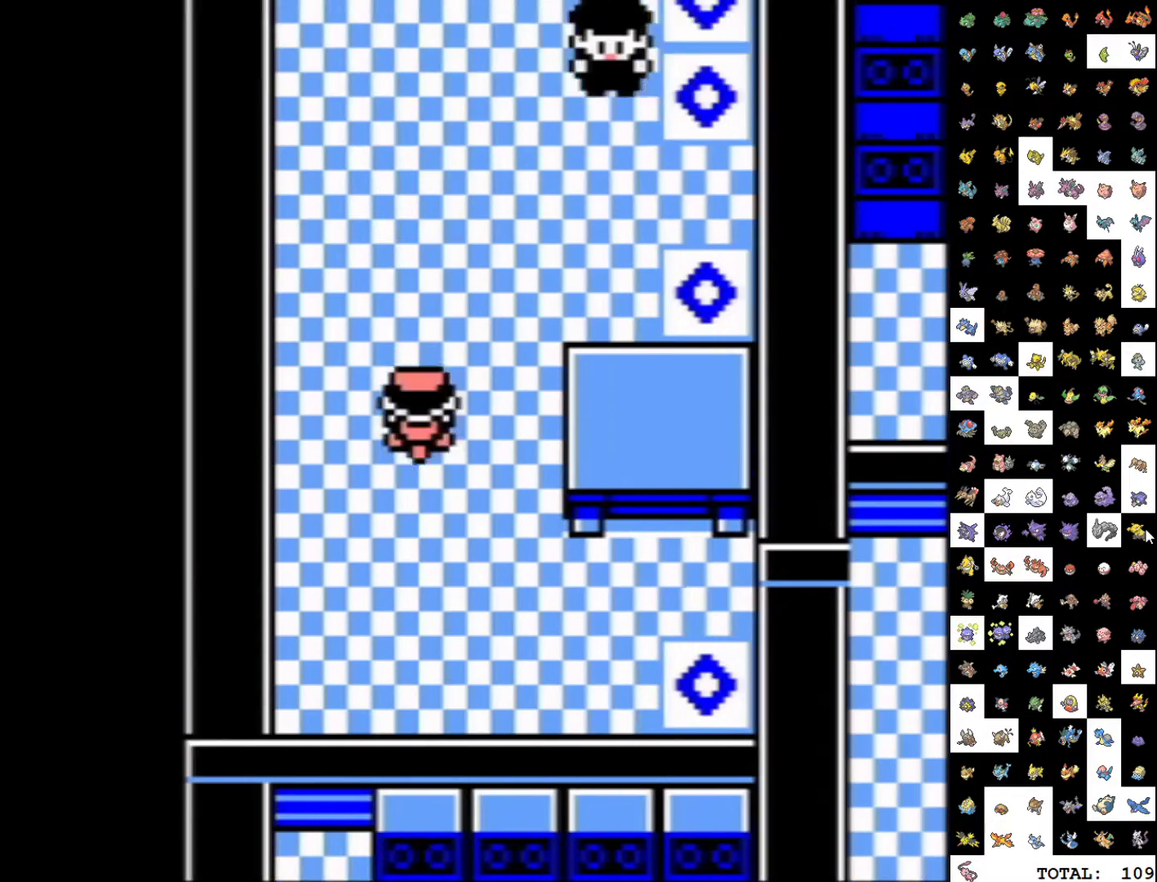
{"buttons": ["DPAD_UP"], "events": []}
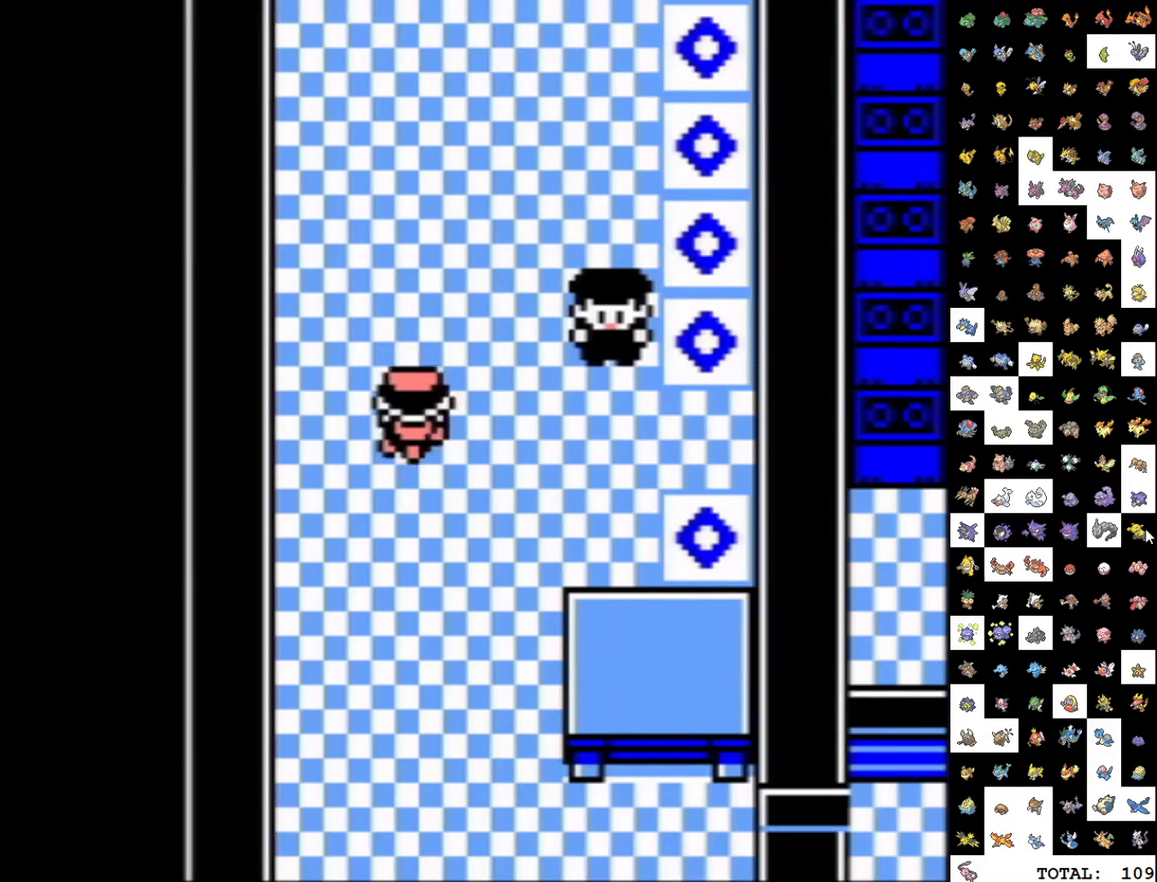
{"buttons": ["START"], "events": [[450, "START", "down"], [467, "DPAD_UP", "up"]]}
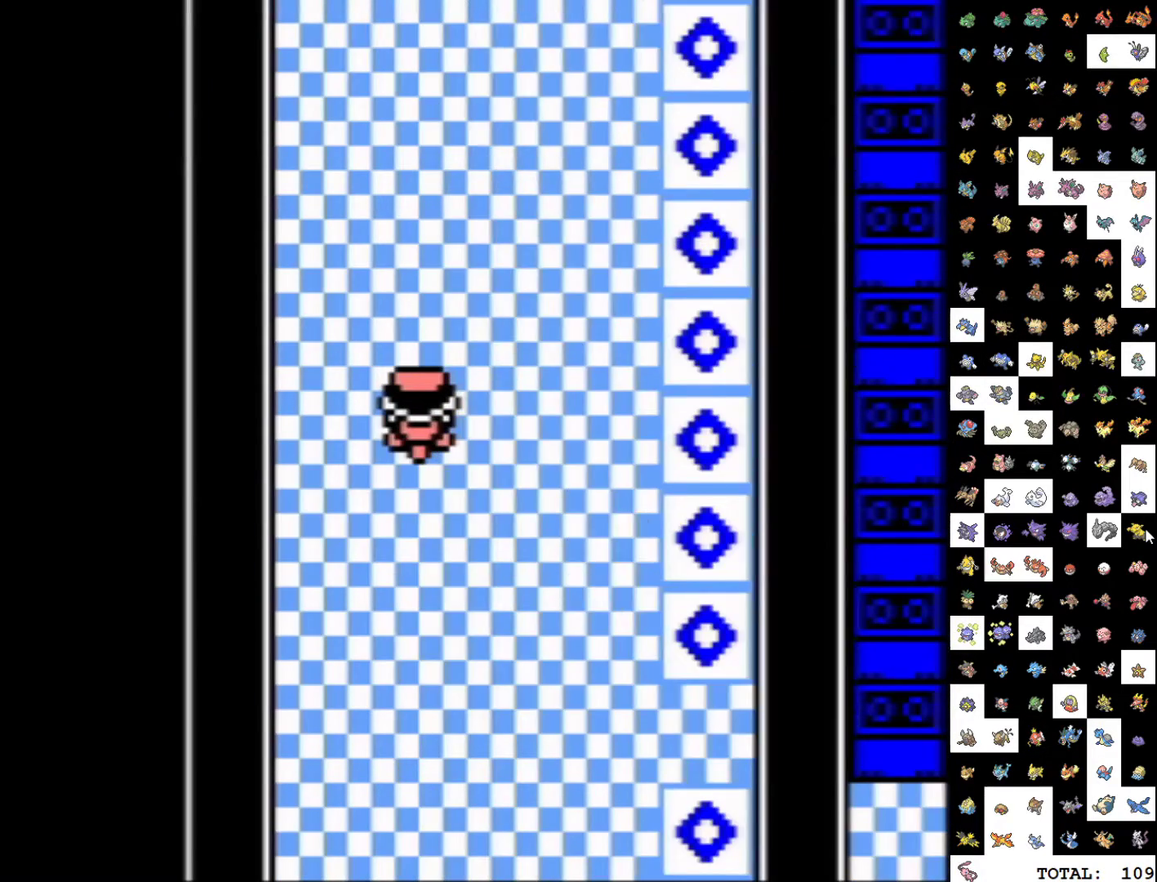
{"buttons": ["DPAD_DOWN"], "events": [[283, "START", "up"], [367, "B", "down"], [483, "DPAD_DOWN", "down"], [500, "B", "up"]]}
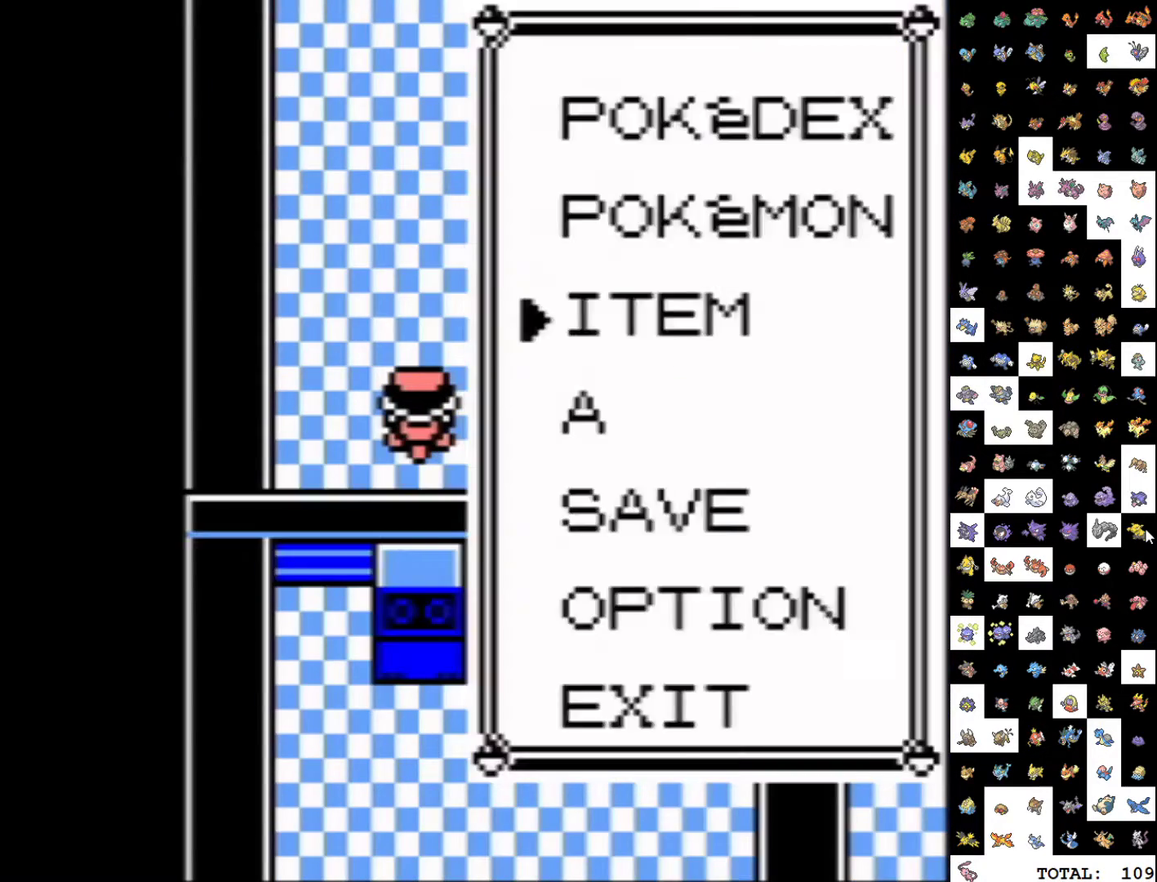
{"buttons": ["DPAD_RIGHT"], "events": [[467, "DPAD_RIGHT", "down"], [483, "DPAD_DOWN", "up"]]}
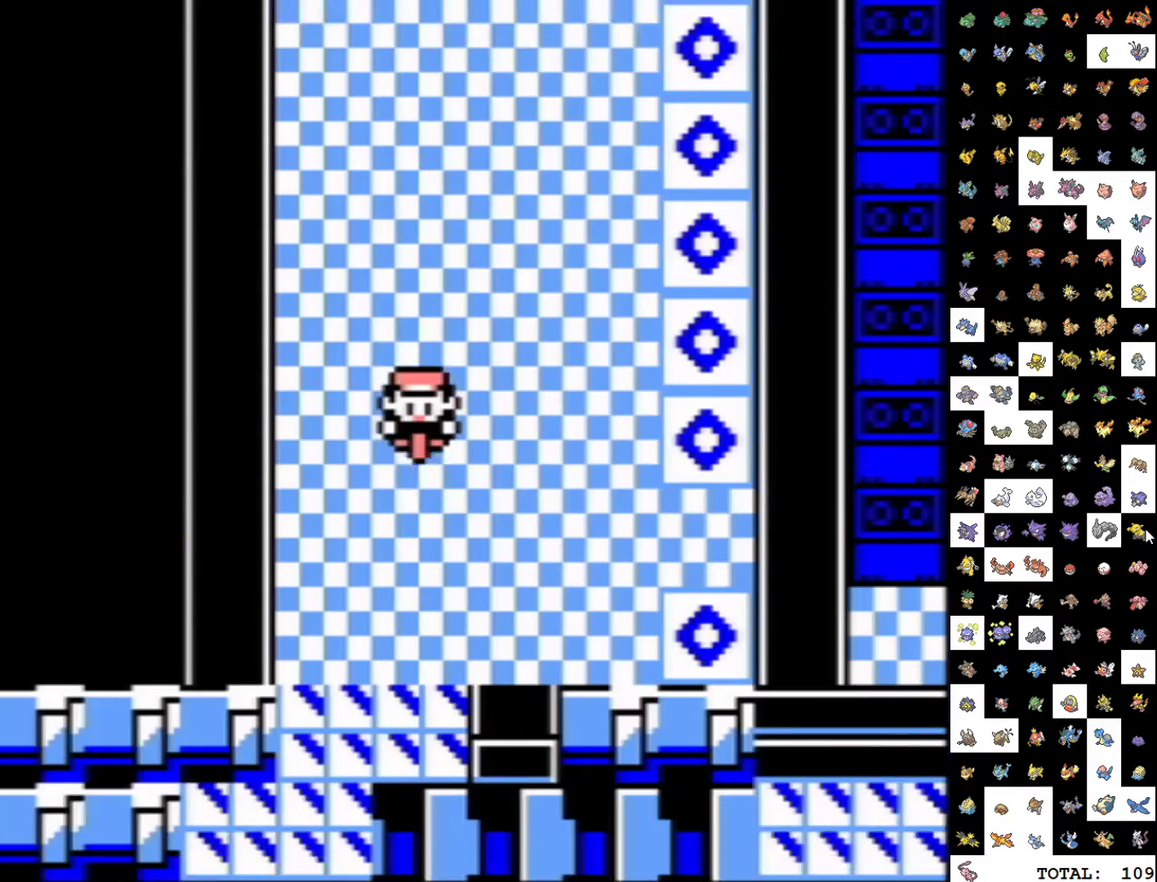
{"buttons": ["DPAD_RIGHT"], "events": []}
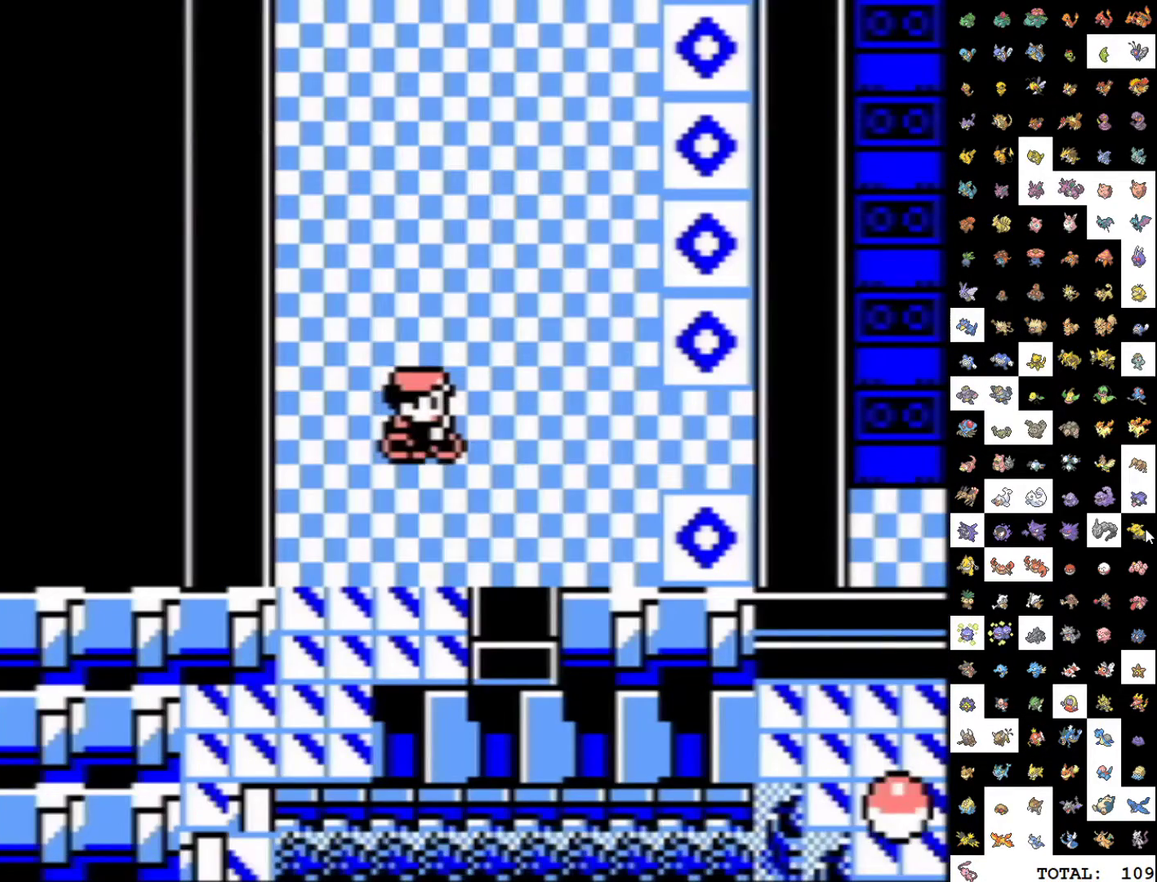
{"buttons": ["DPAD_RIGHT"], "events": [[50, "DPAD_RIGHT", "up"], [50, "DPAD_UP", "down"], [133, "DPAD_RIGHT", "down"], [150, "DPAD_UP", "up"]]}
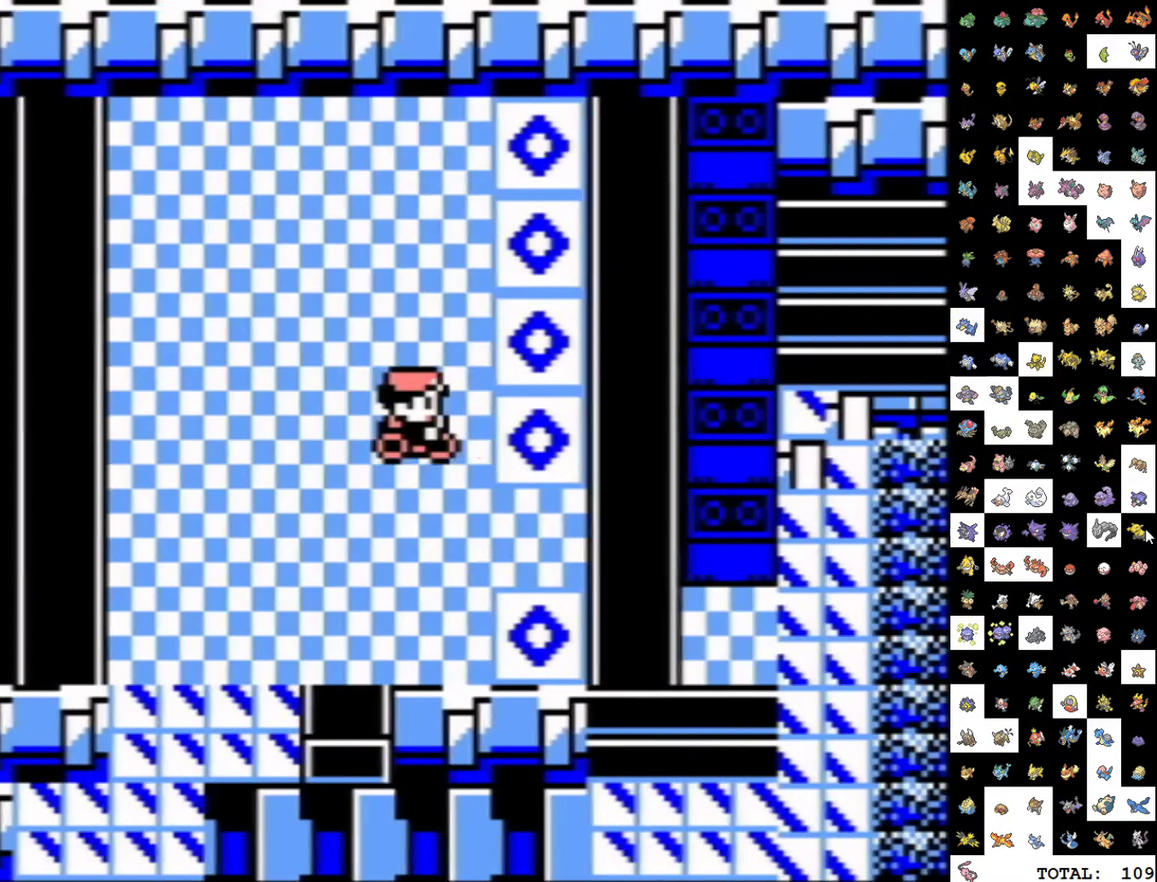
{"buttons": ["DPAD_UP"], "events": [[433, "DPAD_RIGHT", "up"], [433, "DPAD_UP", "down"]]}
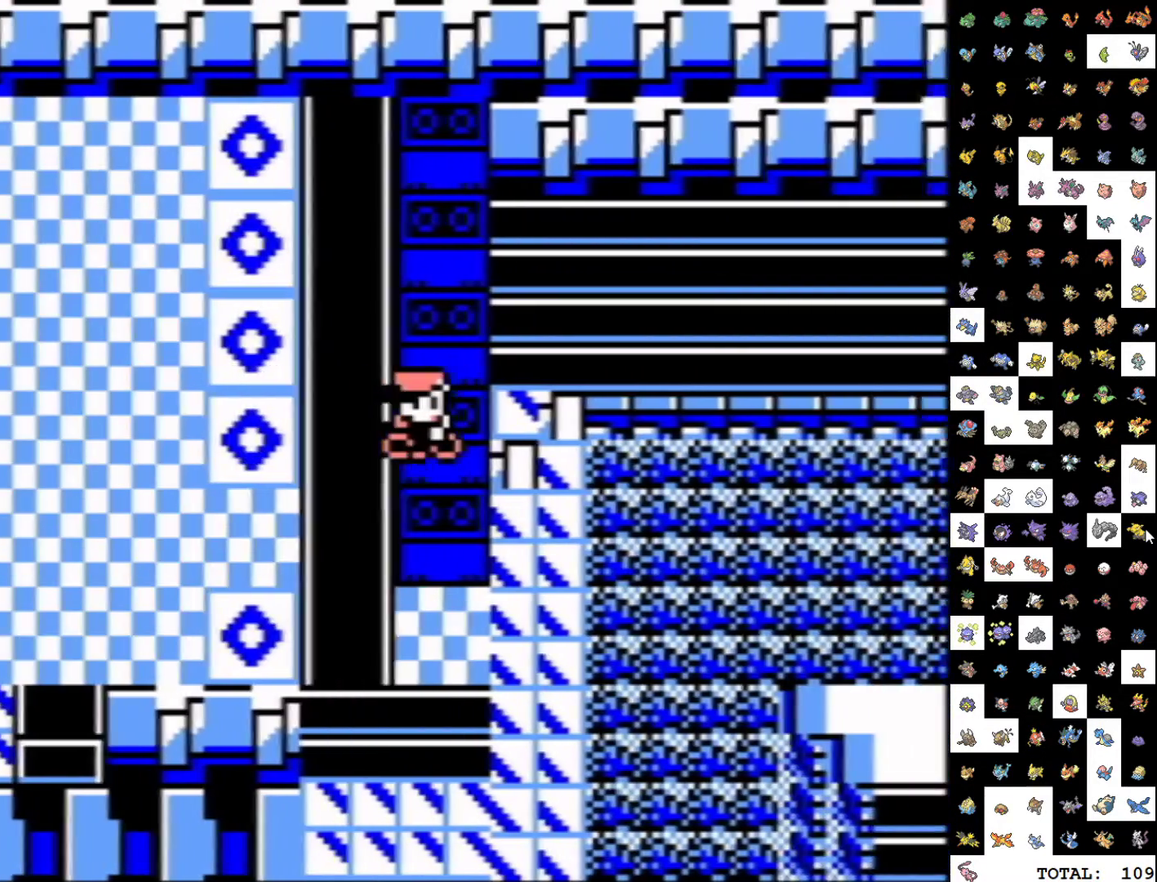
{"buttons": ["DPAD_RIGHT"], "events": [[67, "DPAD_RIGHT", "down"], [67, "DPAD_UP", "up"]]}
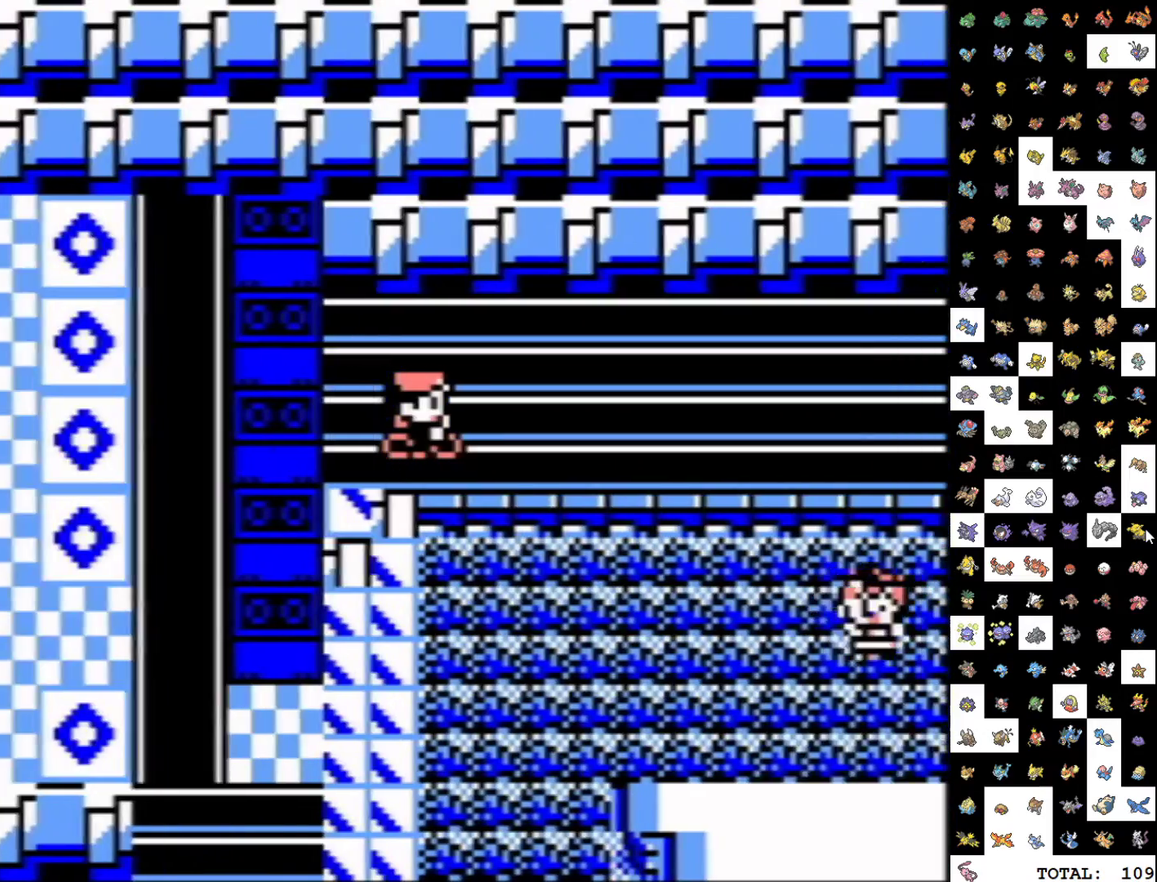
{"buttons": ["DPAD_RIGHT"], "events": []}
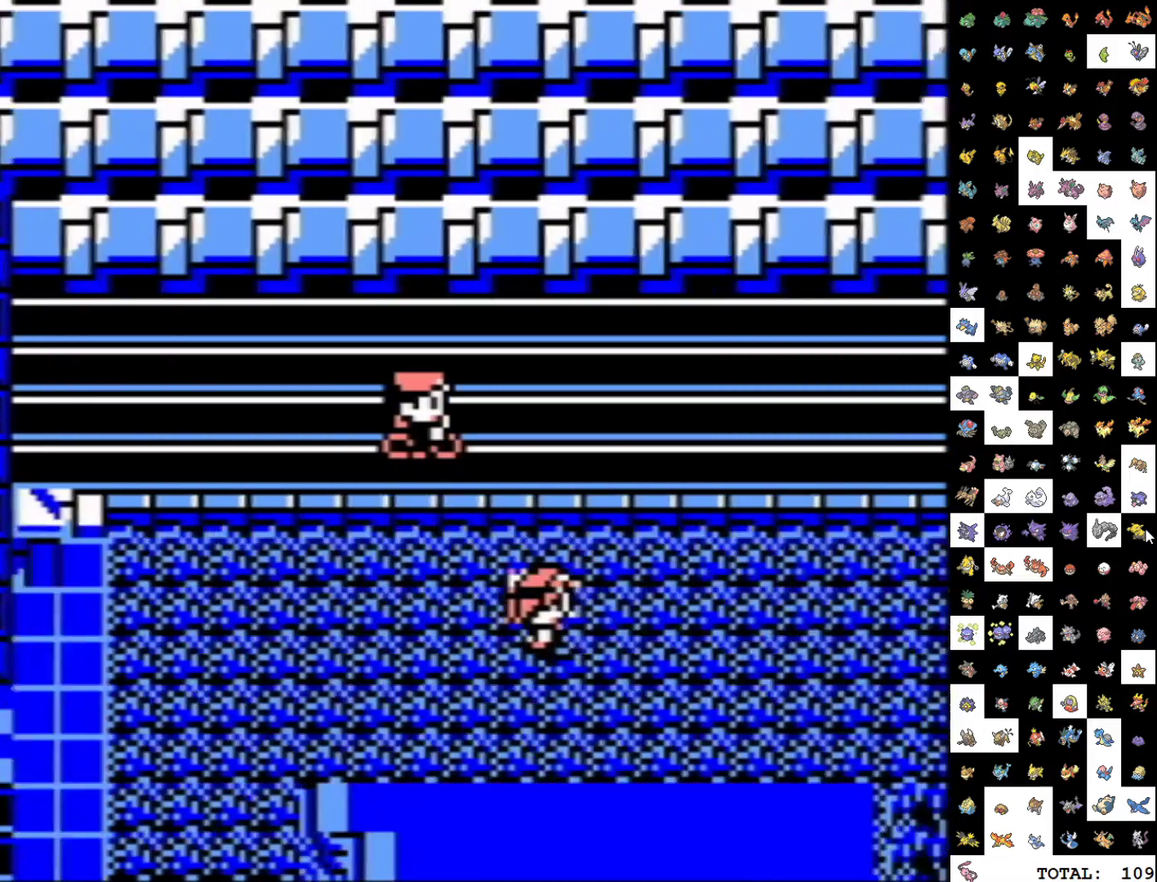
{"buttons": ["DPAD_RIGHT"], "events": []}
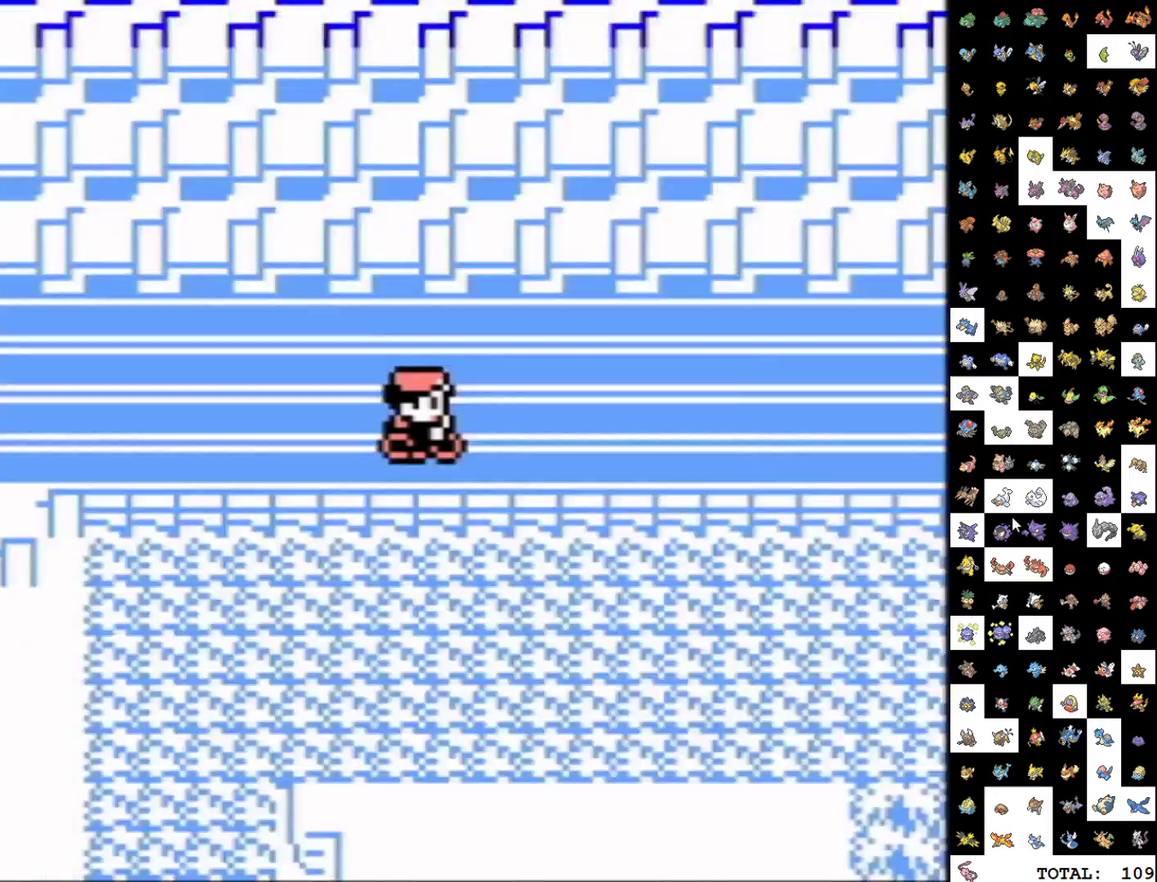
{"buttons": [], "events": [[50, "DPAD_RIGHT", "up"]]}